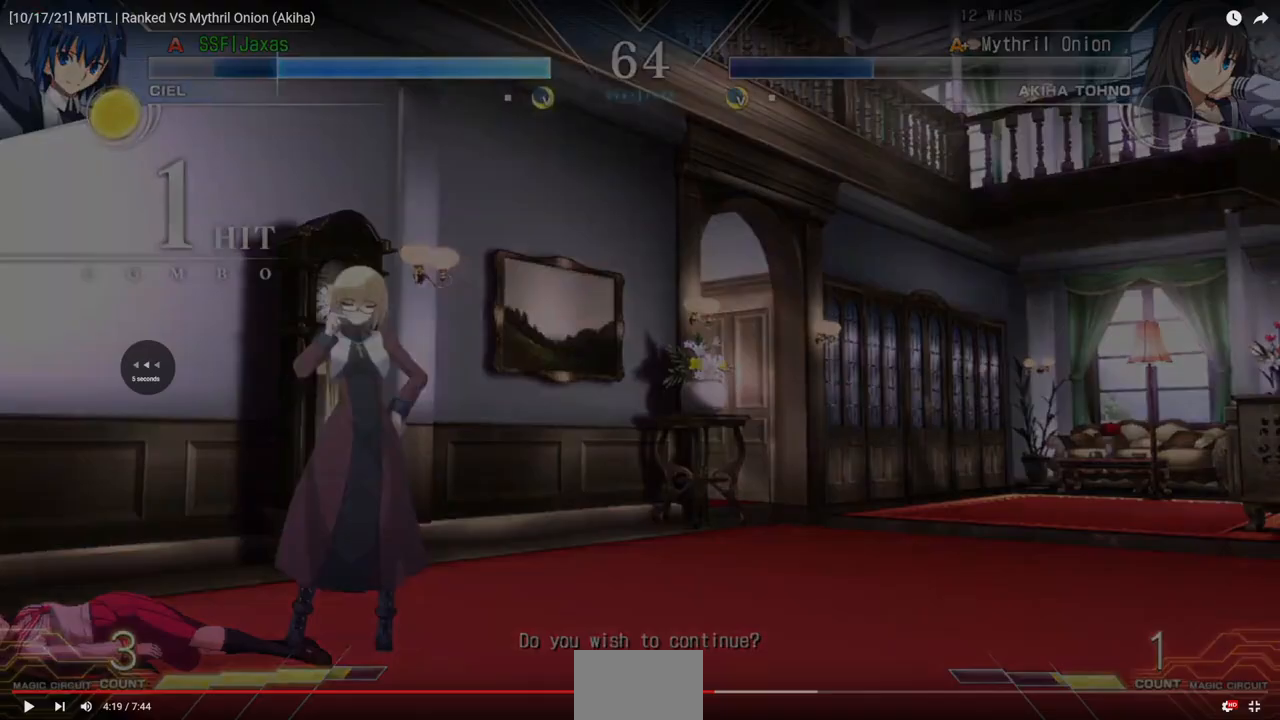
Gameplay with a controller (arcade stick); each line is a JSON object with the inputs held at the frame after it (dt_ms = milliseconds from this image to that frame). "events" lists button and stick changes between this image and that frame as [ms after this image, input, new state], when the widget could be followed in between. Not read: L2 L3 R3.
{"dt_ms": 1000, "buttons": []}
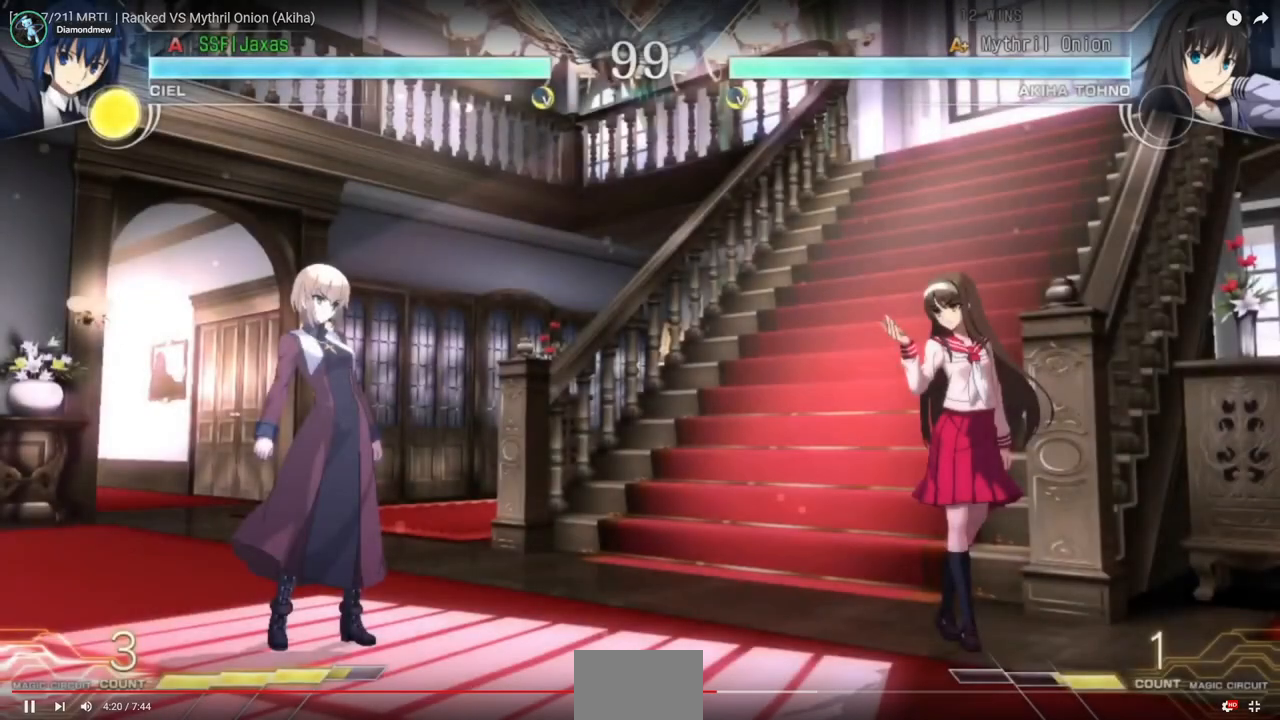
{"dt_ms": 500, "buttons": [], "events": []}
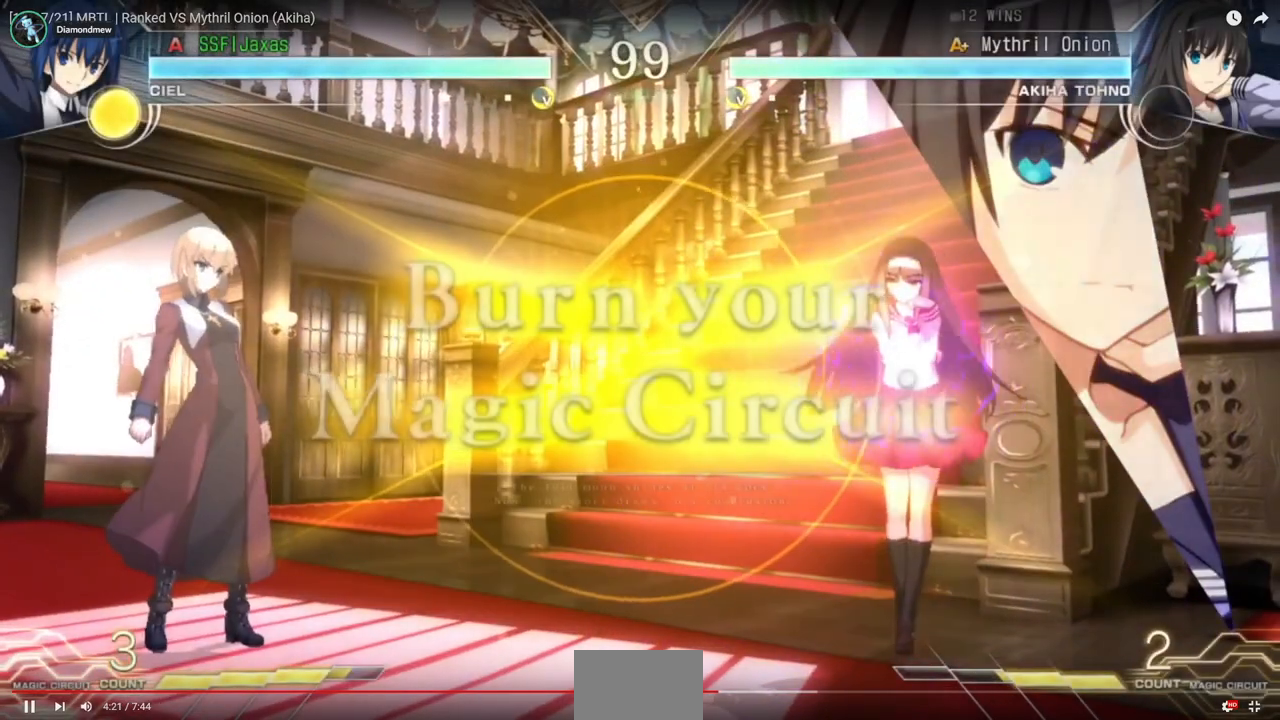
{"dt_ms": 500, "buttons": [], "events": []}
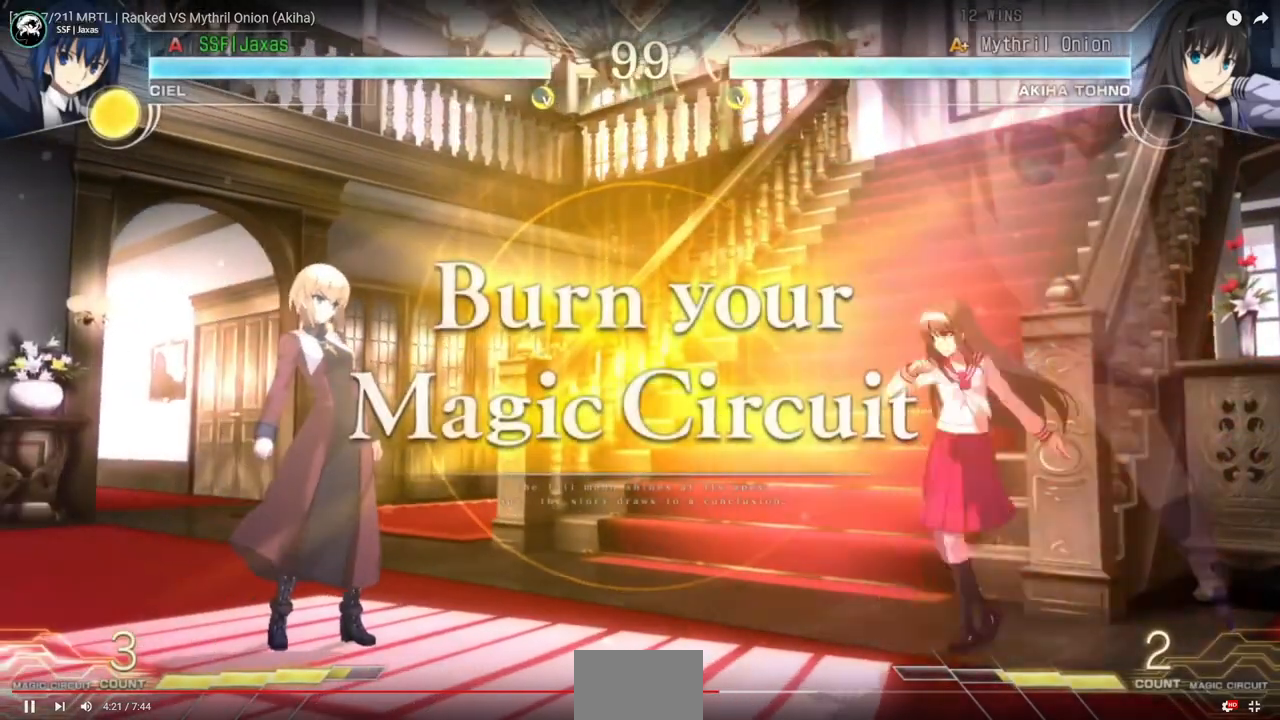
{"dt_ms": 500, "buttons": ["DPAD_RIGHT"]}
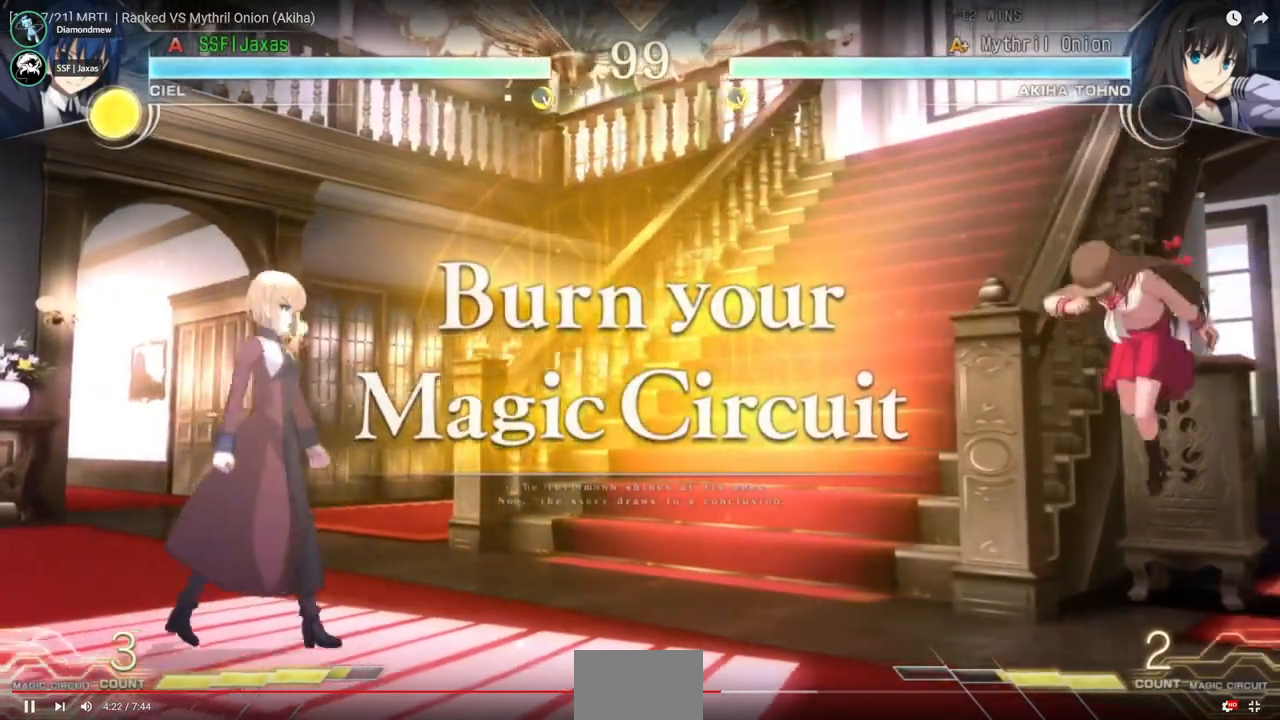
{"dt_ms": 500, "buttons": ["DPAD_LEFT"], "events": [[233, "DPAD_RIGHT", "up"], [267, "DPAD_LEFT", "down"]]}
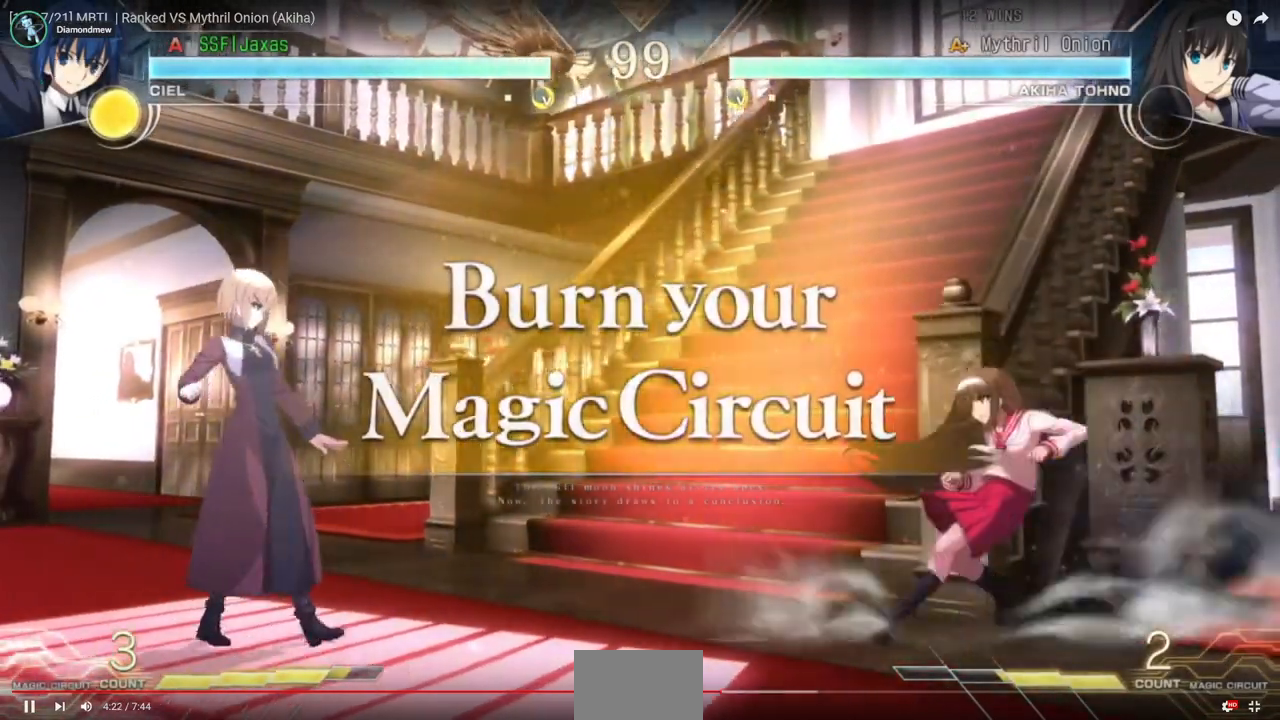
{"dt_ms": 500, "buttons": ["DPAD_UP", "DPAD_LEFT"], "events": [[467, "DPAD_UP", "down"]]}
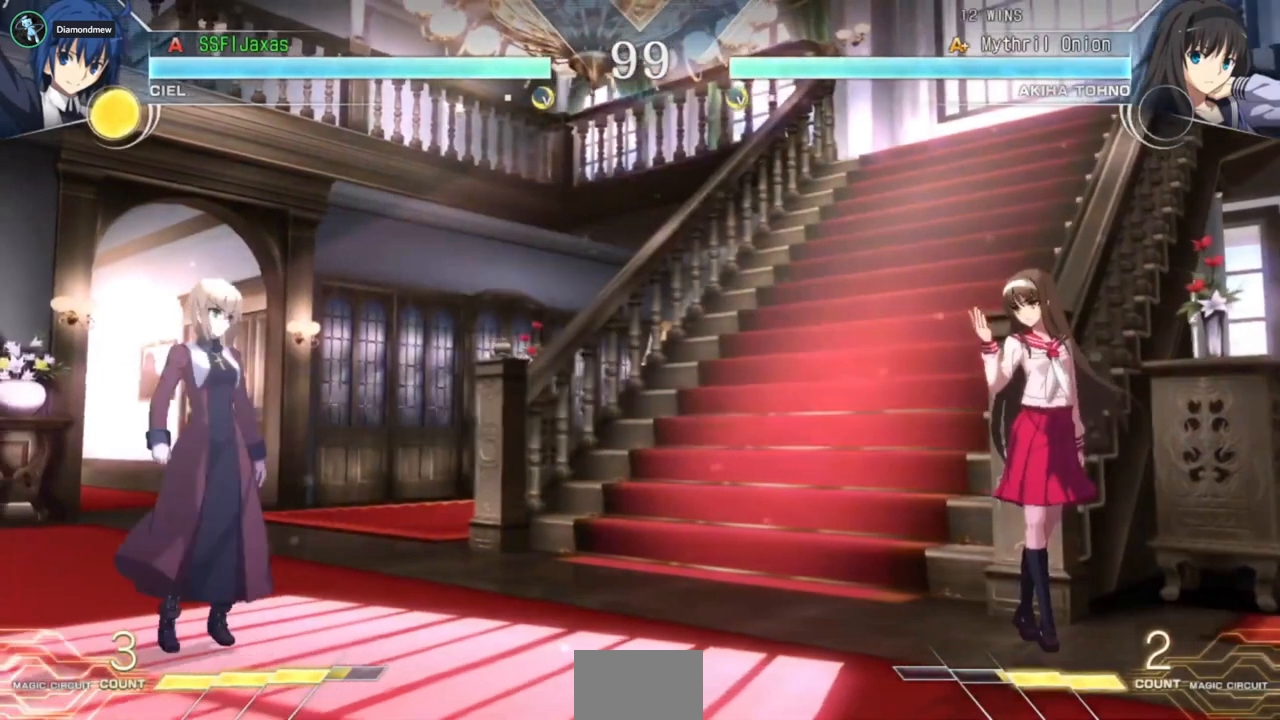
{"dt_ms": 500, "buttons": [], "events": [[133, "DPAD_UP", "up"], [200, "DPAD_LEFT", "up"]]}
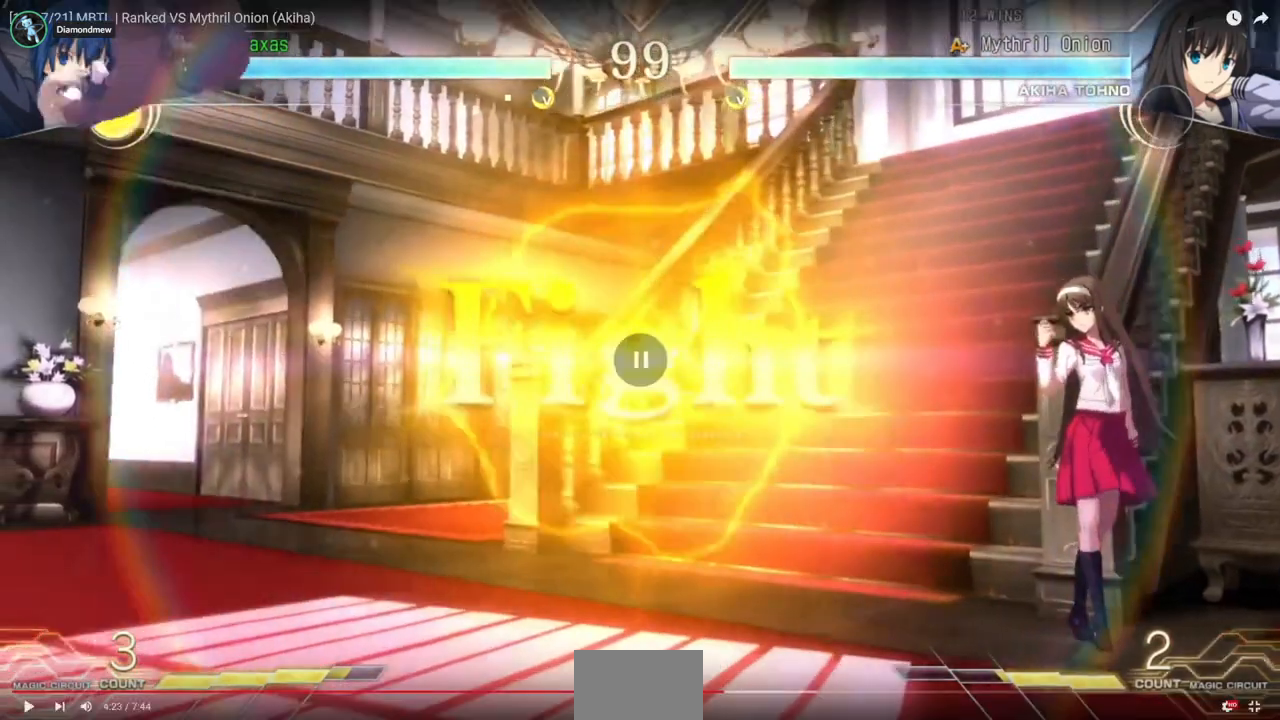
{"dt_ms": 500, "buttons": [], "events": []}
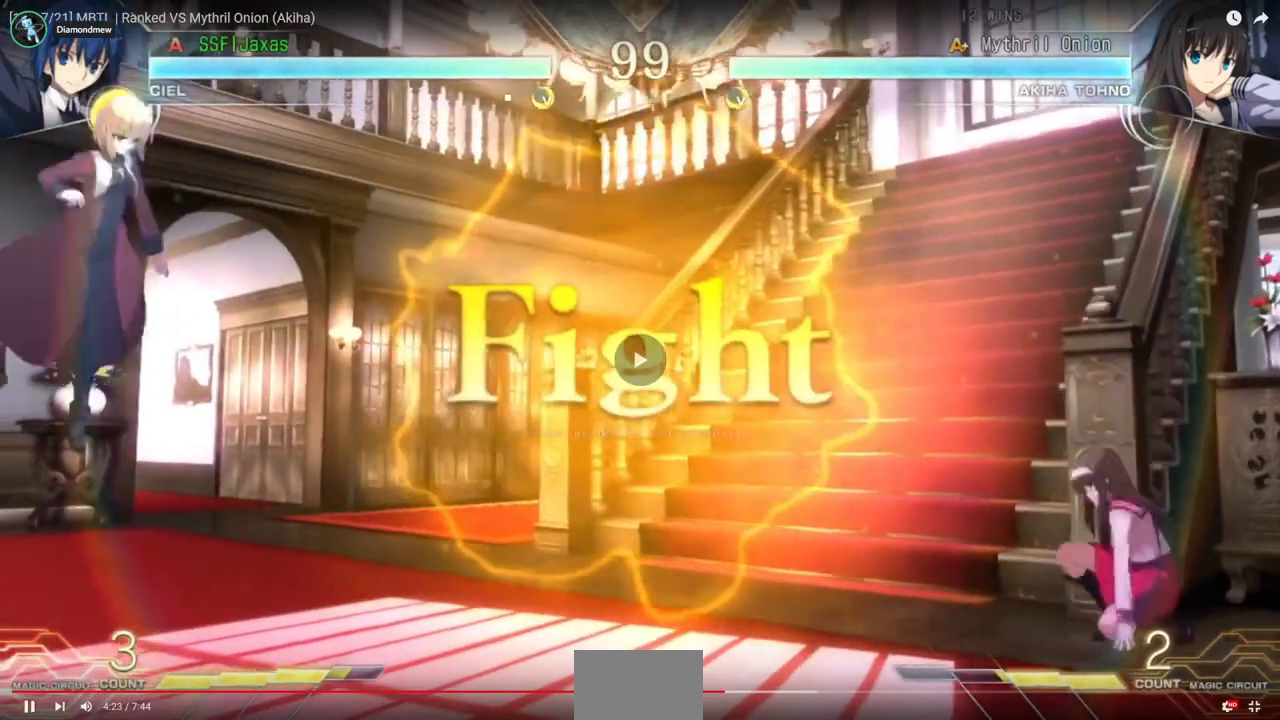
{"dt_ms": 500, "buttons": ["DPAD_DOWN"], "events": [[167, "DPAD_DOWN", "down"]]}
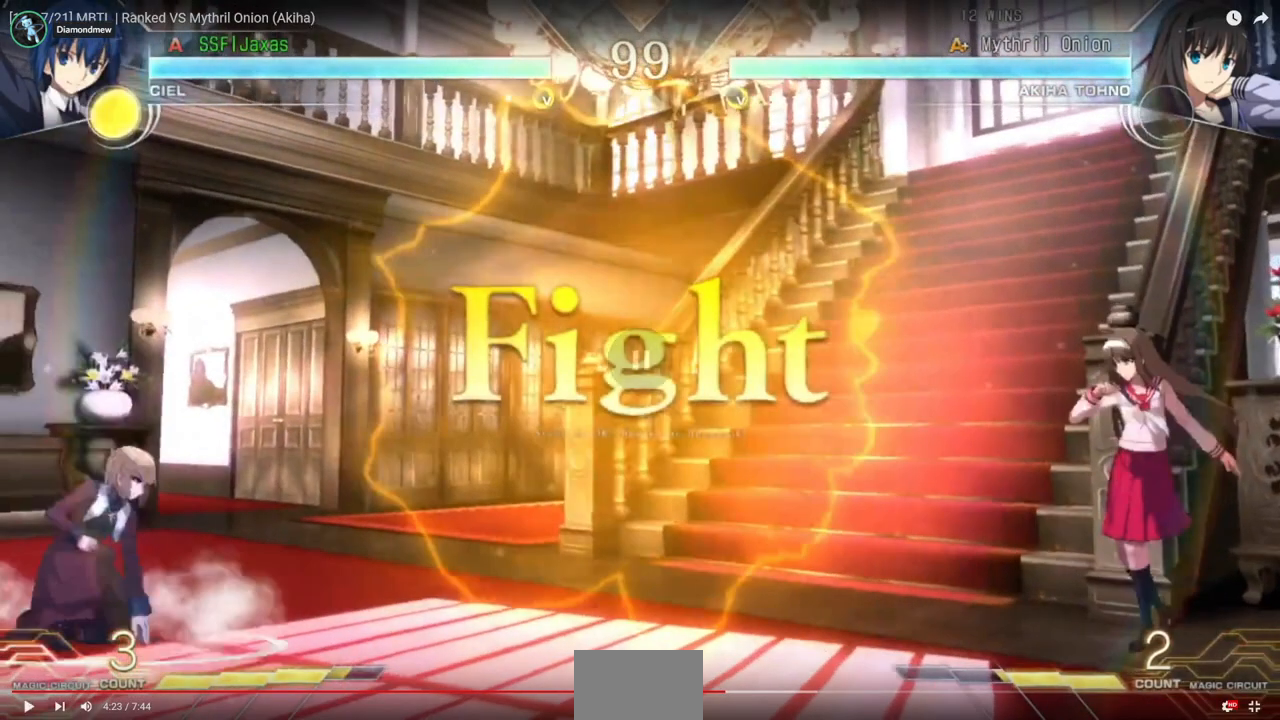
{"dt_ms": 500, "buttons": ["DPAD_DOWN"], "events": []}
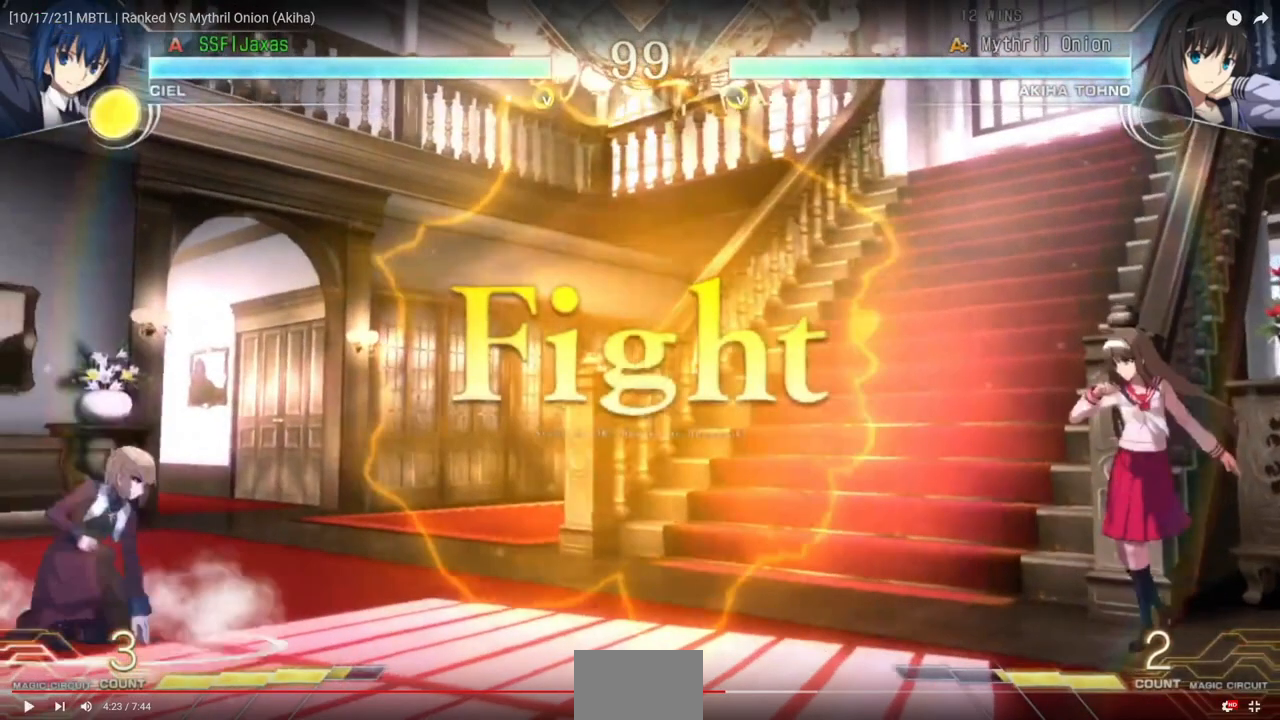
{"dt_ms": 500, "buttons": ["DPAD_DOWN"], "events": []}
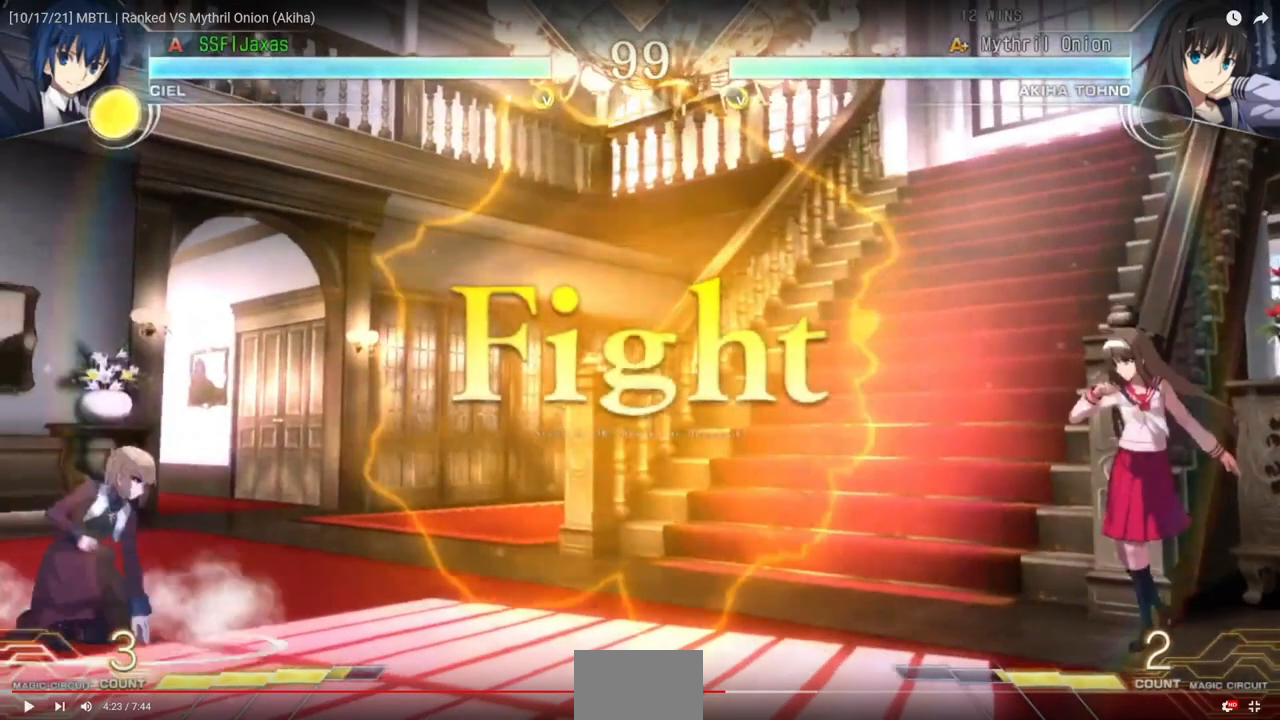
{"dt_ms": 500, "buttons": ["DPAD_DOWN"], "events": []}
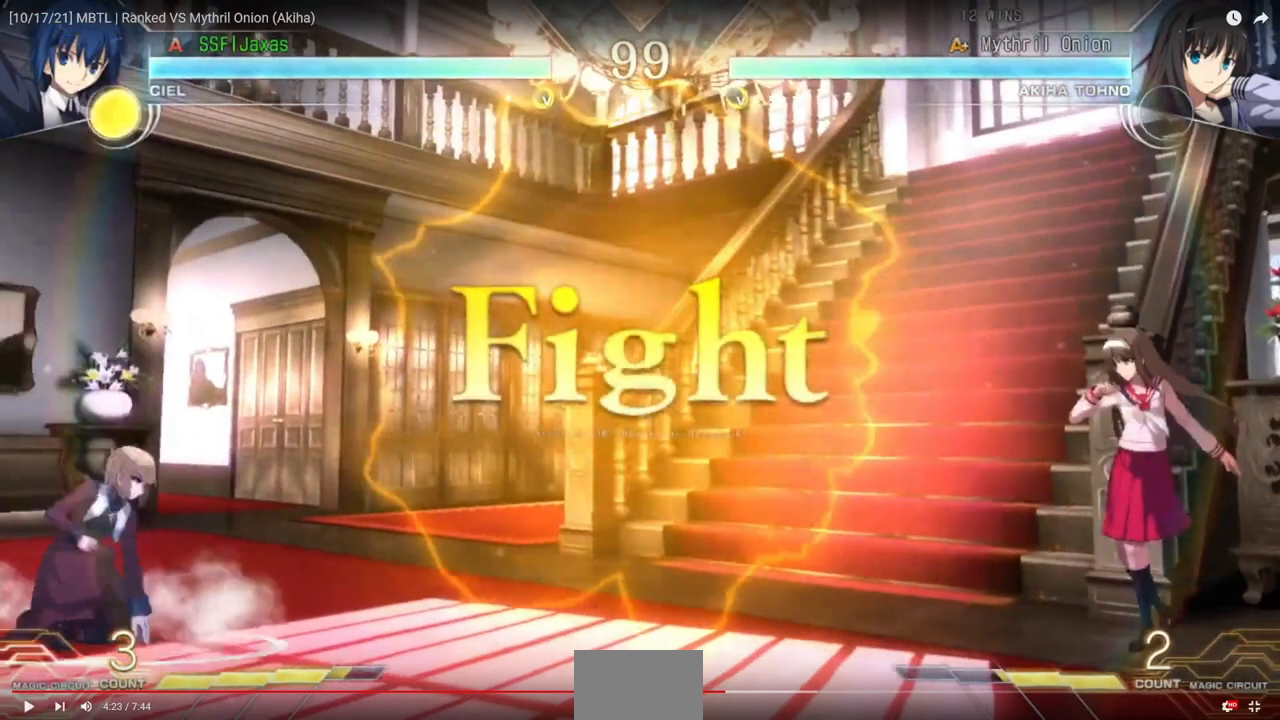
{"dt_ms": 500, "buttons": ["DPAD_DOWN"], "events": []}
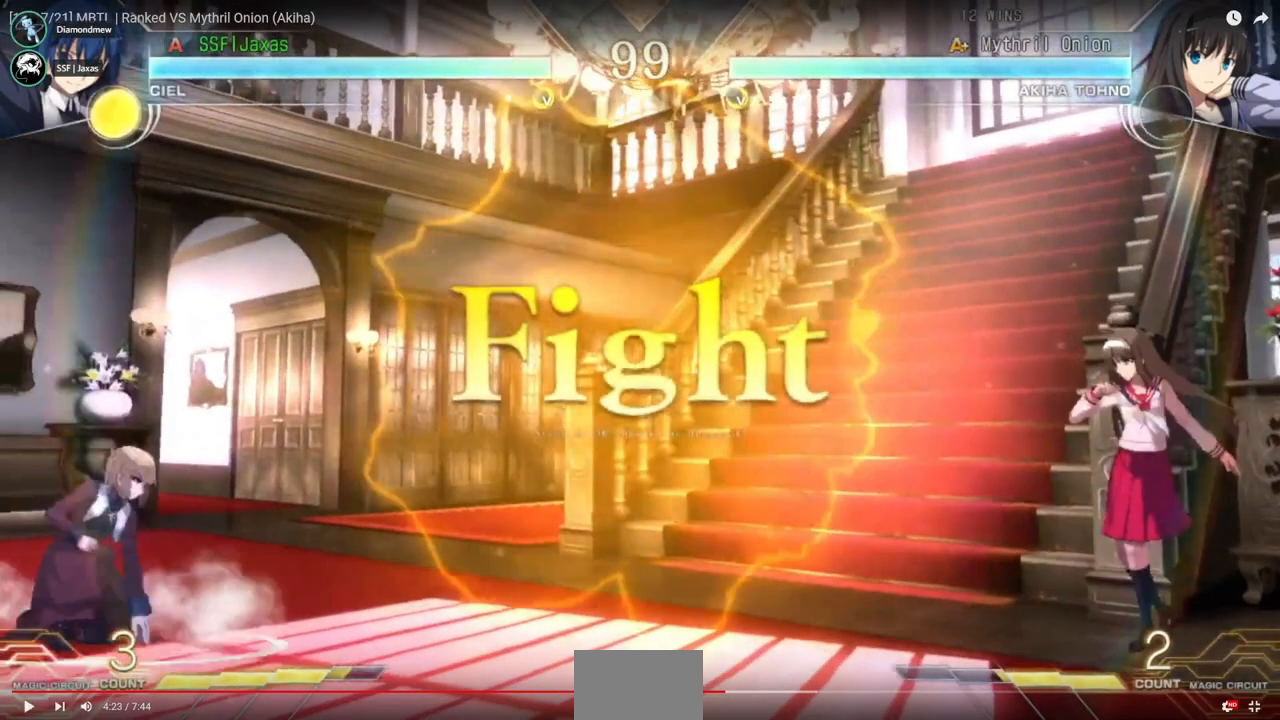
{"dt_ms": 500, "buttons": ["DPAD_DOWN"], "events": []}
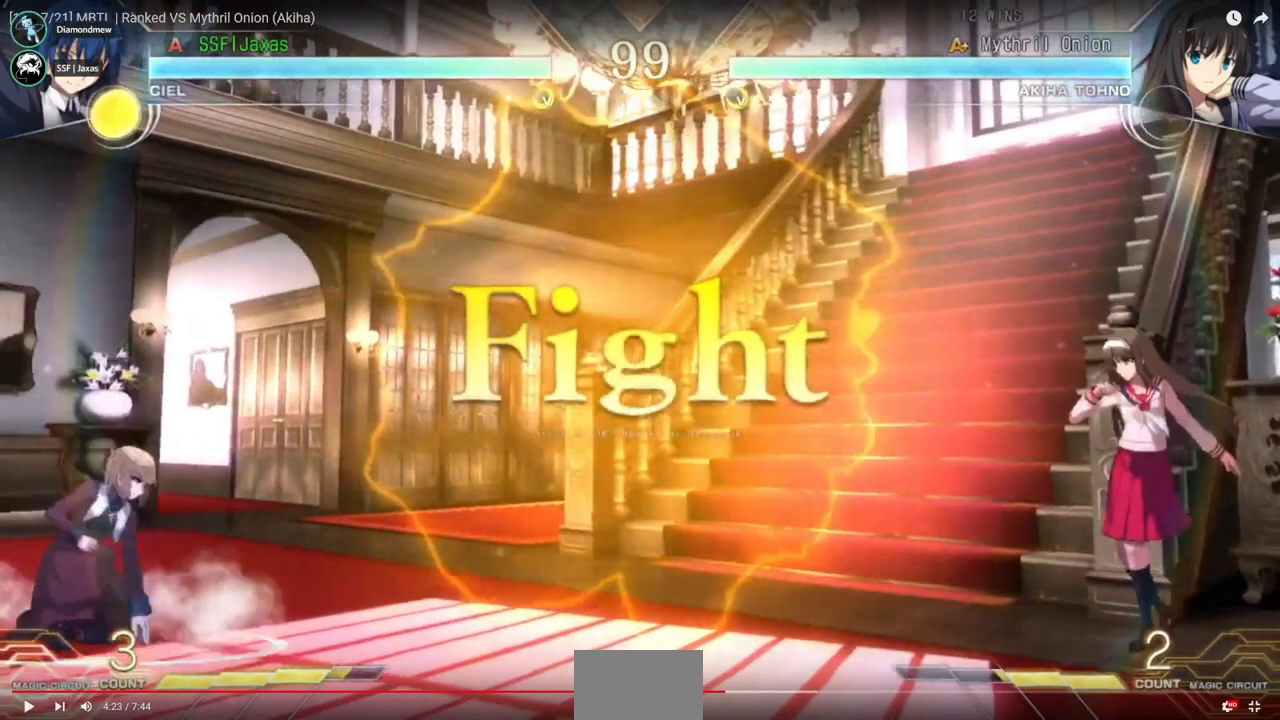
{"dt_ms": 500, "buttons": ["DPAD_DOWN"], "events": []}
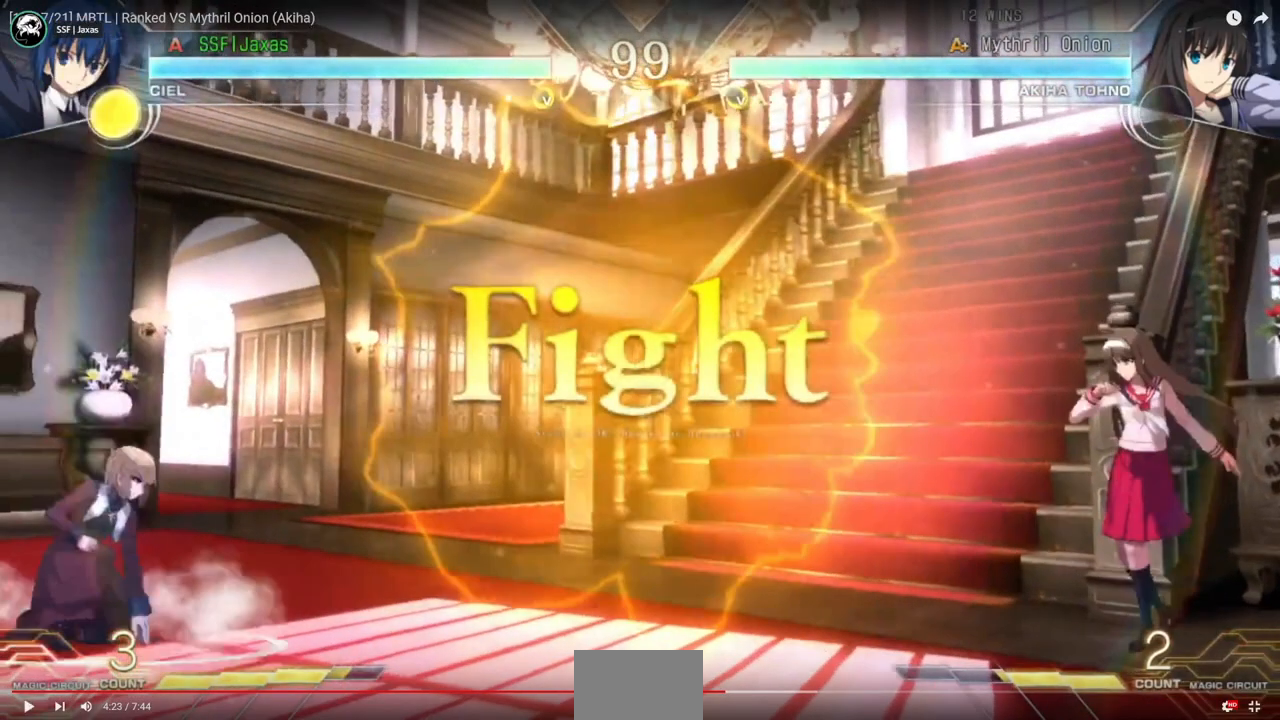
{"dt_ms": 500, "buttons": ["DPAD_DOWN"], "events": []}
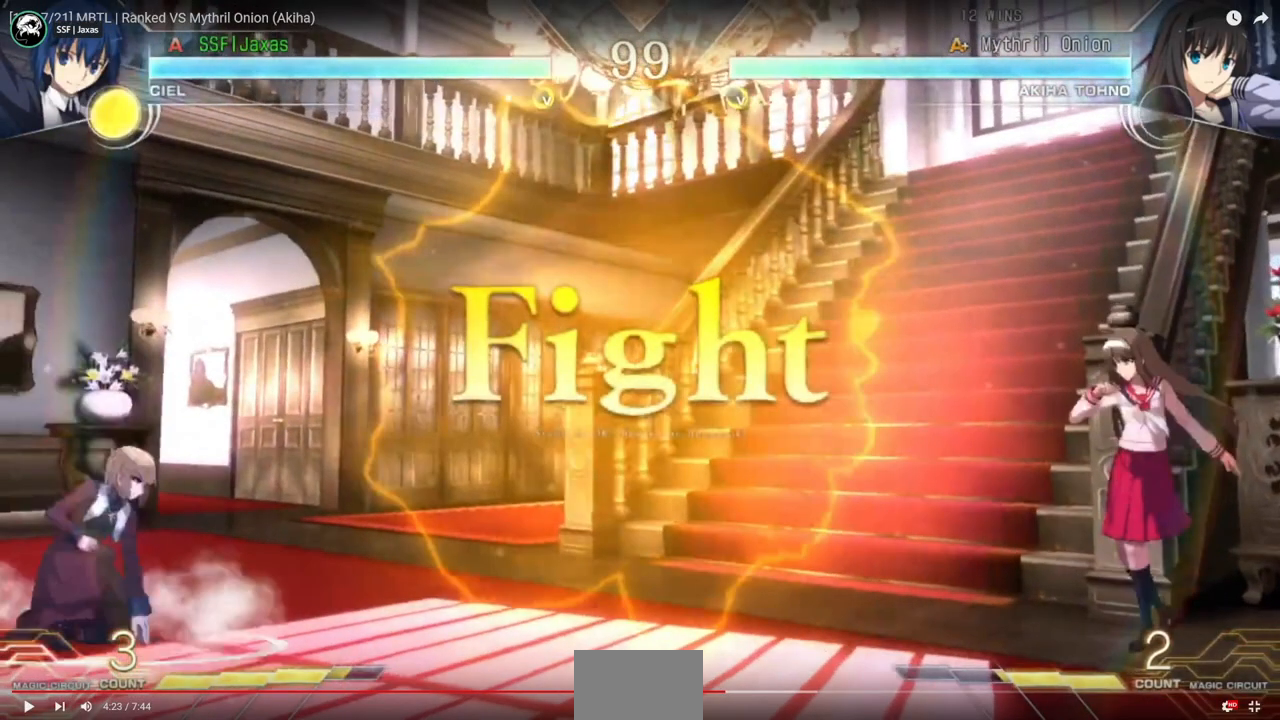
{"dt_ms": 500, "buttons": ["DPAD_DOWN"], "events": []}
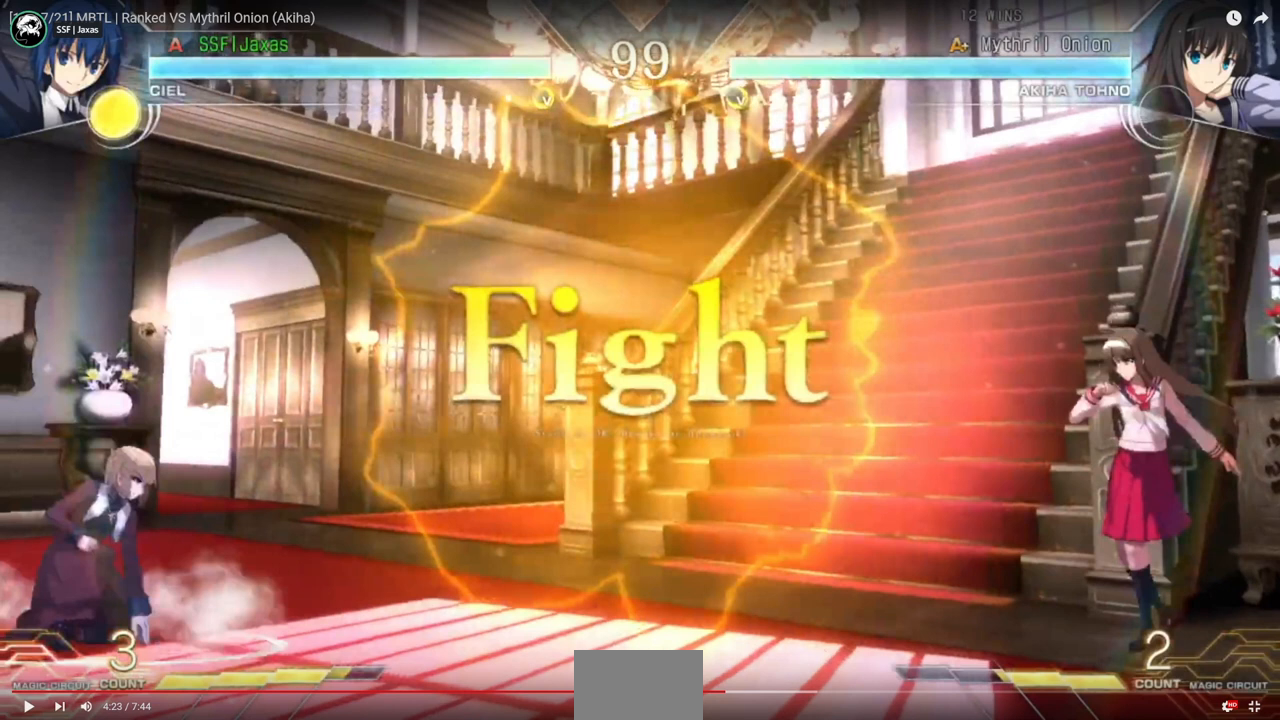
{"dt_ms": 500, "buttons": ["DPAD_DOWN"], "events": []}
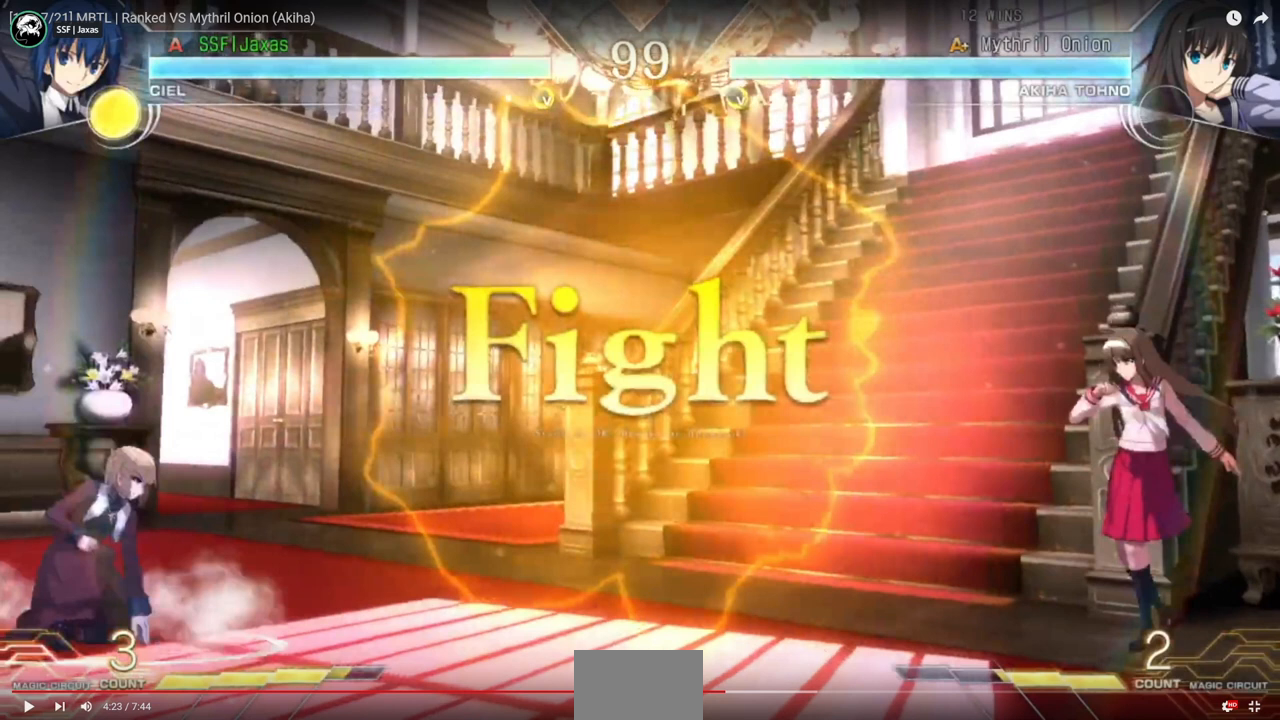
{"dt_ms": 500, "buttons": ["DPAD_DOWN"], "events": []}
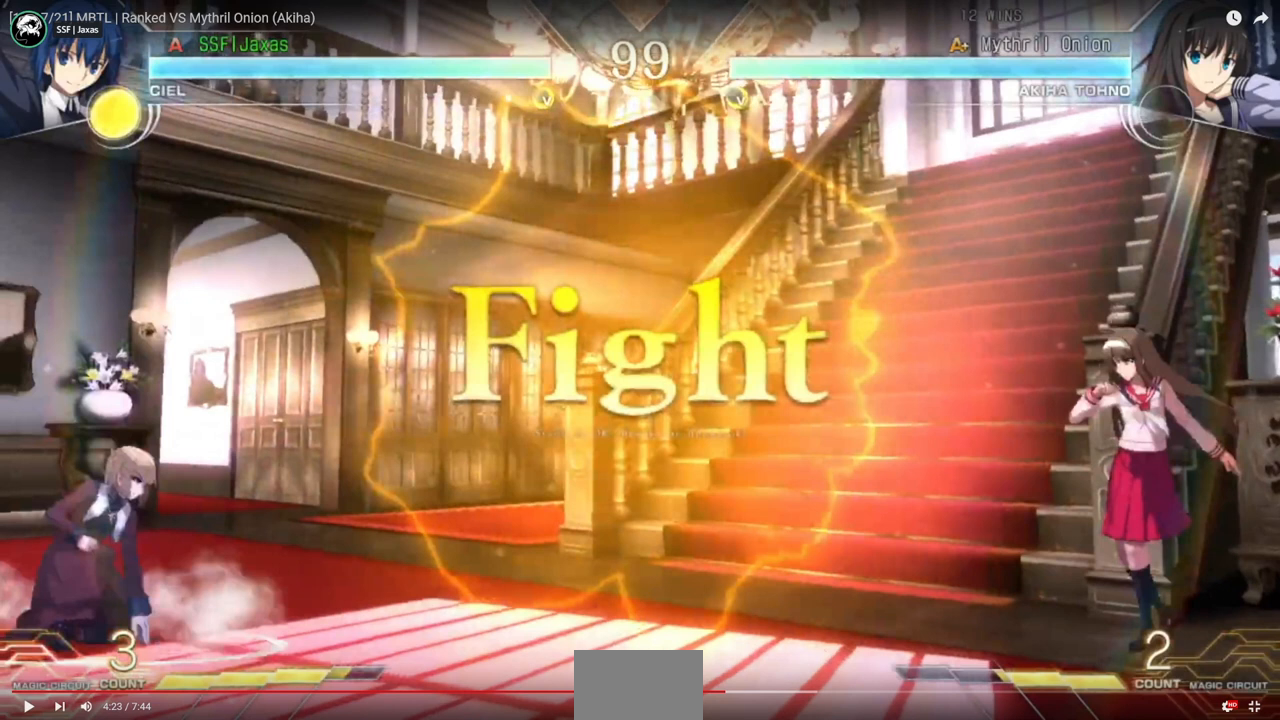
{"dt_ms": 500, "buttons": ["DPAD_DOWN"], "events": []}
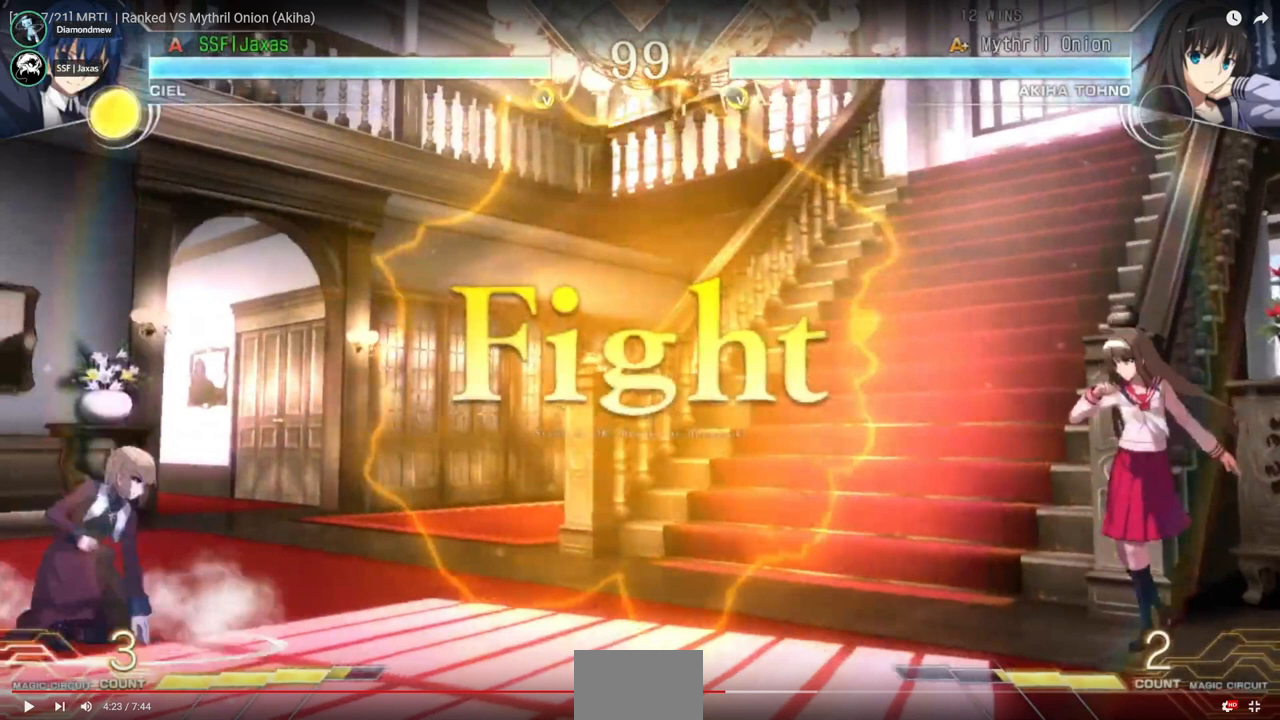
{"dt_ms": 500, "buttons": ["DPAD_DOWN"], "events": []}
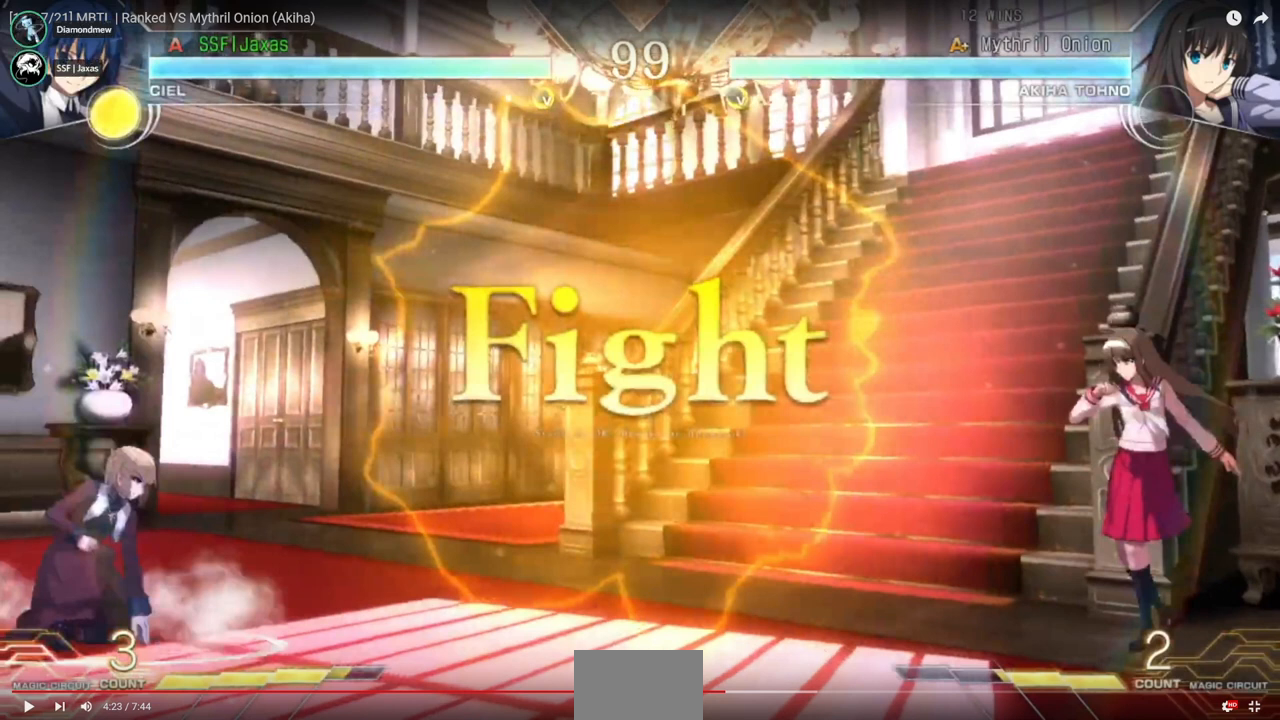
{"dt_ms": 500, "buttons": ["DPAD_DOWN"], "events": []}
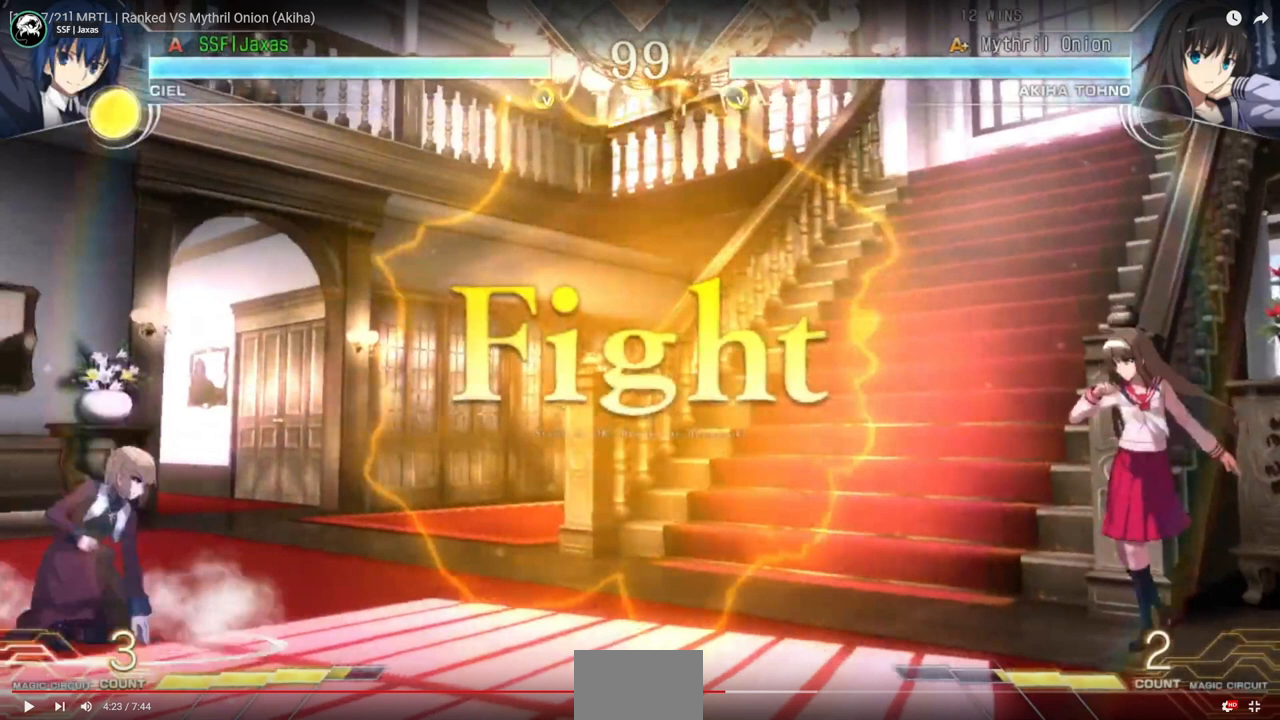
{"dt_ms": 500, "buttons": ["DPAD_DOWN"], "events": []}
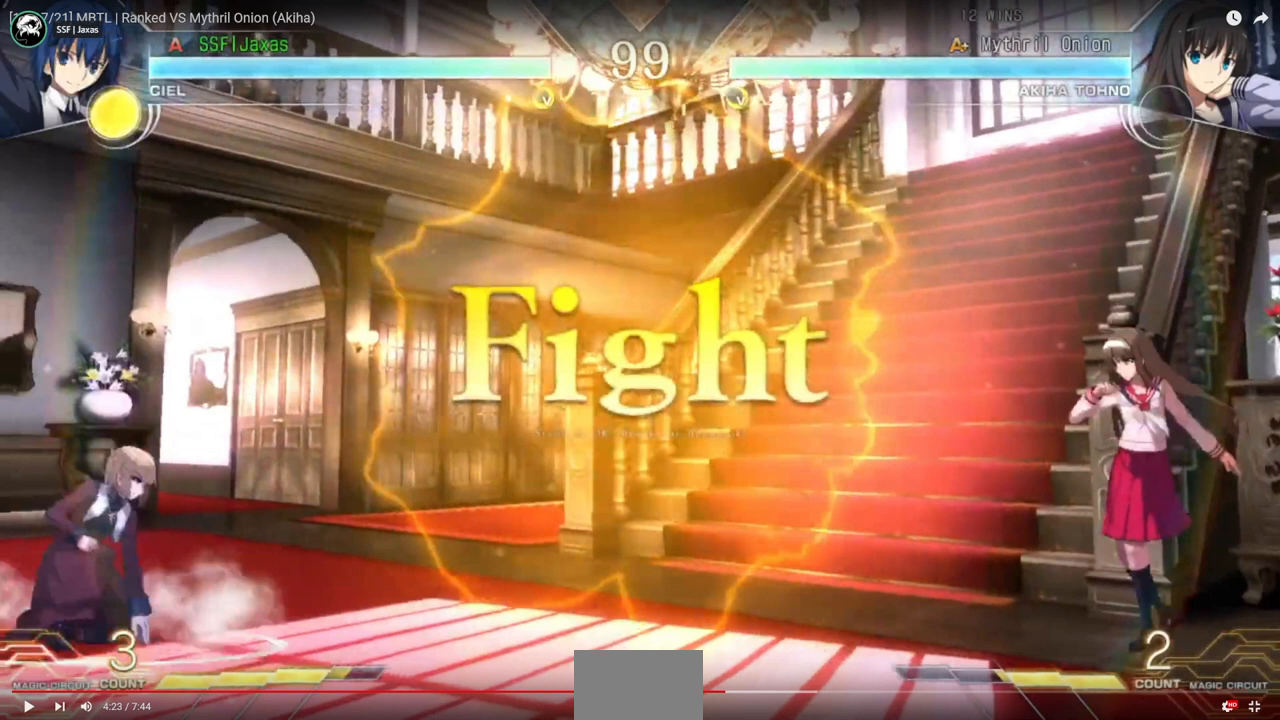
{"dt_ms": 500, "buttons": ["DPAD_DOWN"], "events": []}
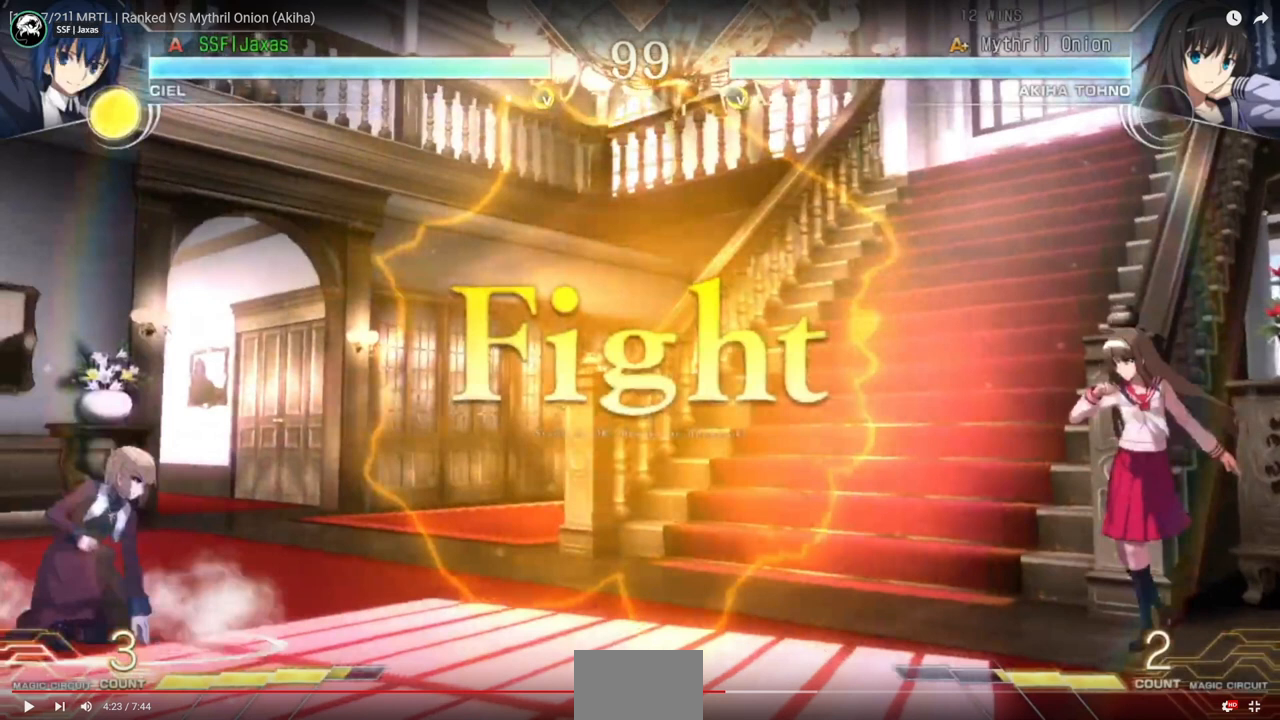
{"dt_ms": 500, "buttons": ["DPAD_DOWN"], "events": []}
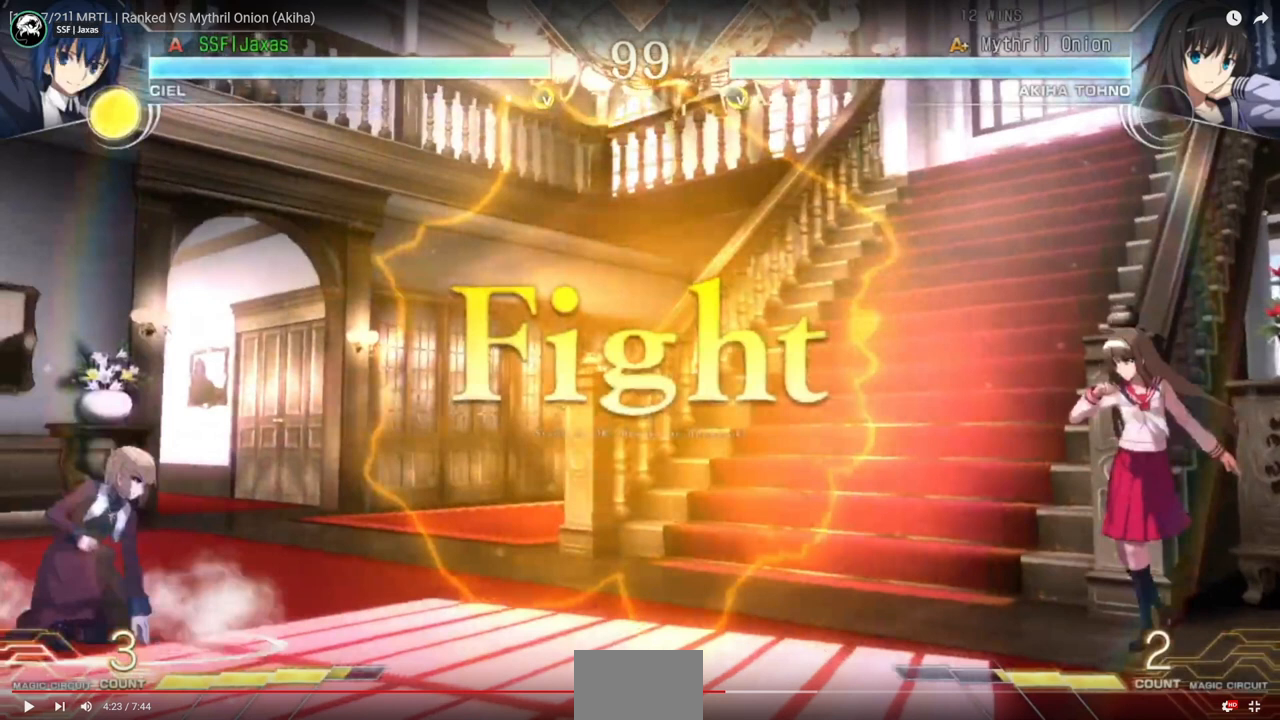
{"dt_ms": 500, "buttons": ["DPAD_DOWN"], "events": []}
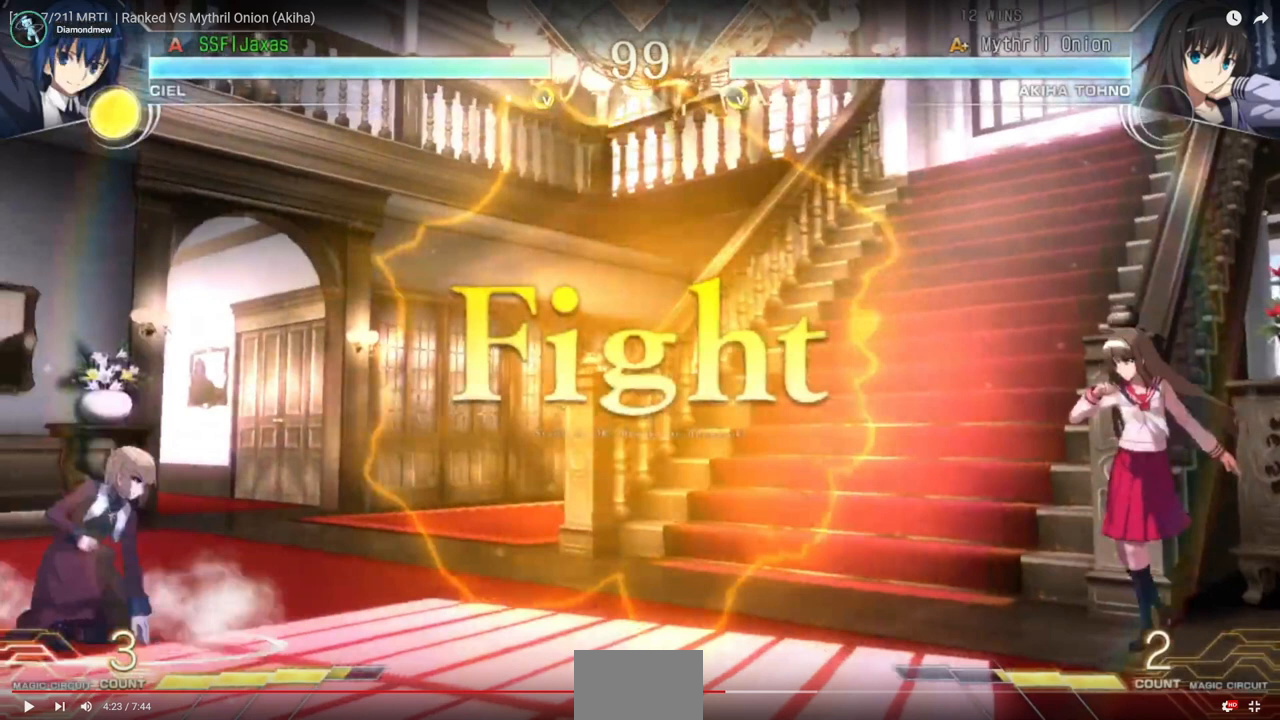
{"dt_ms": 500, "buttons": ["DPAD_DOWN"], "events": []}
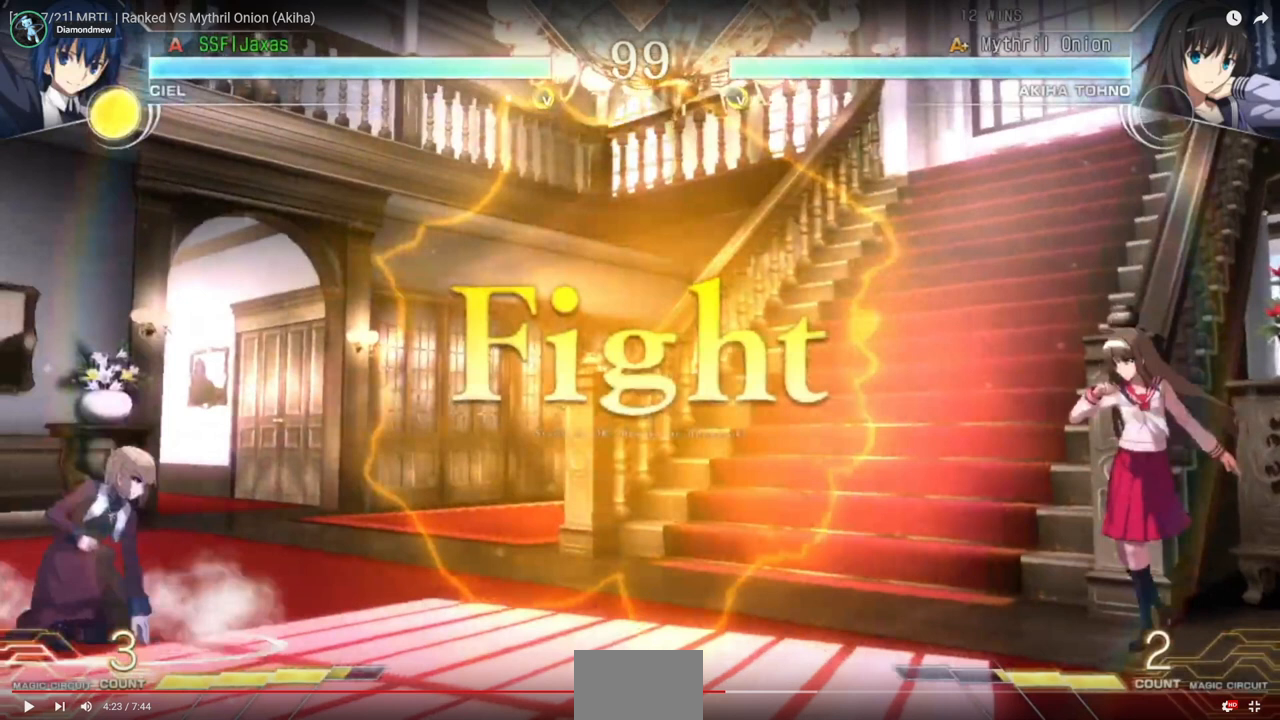
{"dt_ms": 500, "buttons": ["DPAD_DOWN"], "events": []}
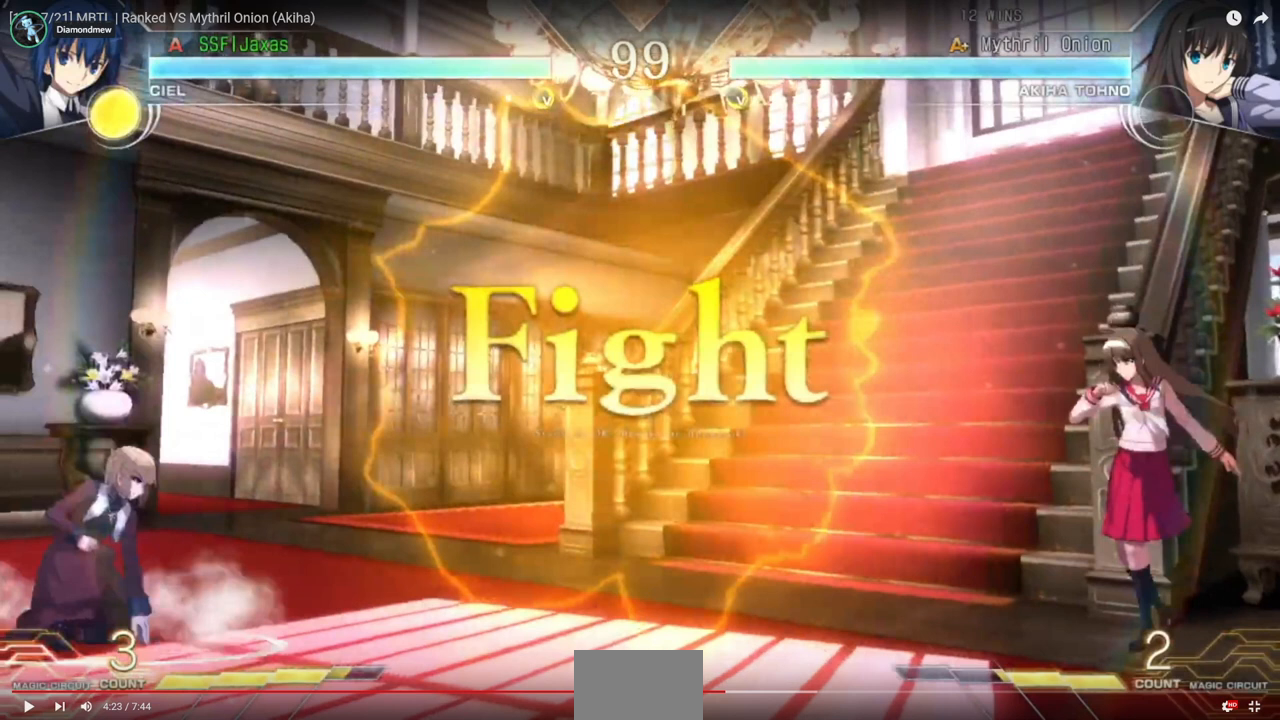
{"dt_ms": 500, "buttons": ["DPAD_DOWN"], "events": []}